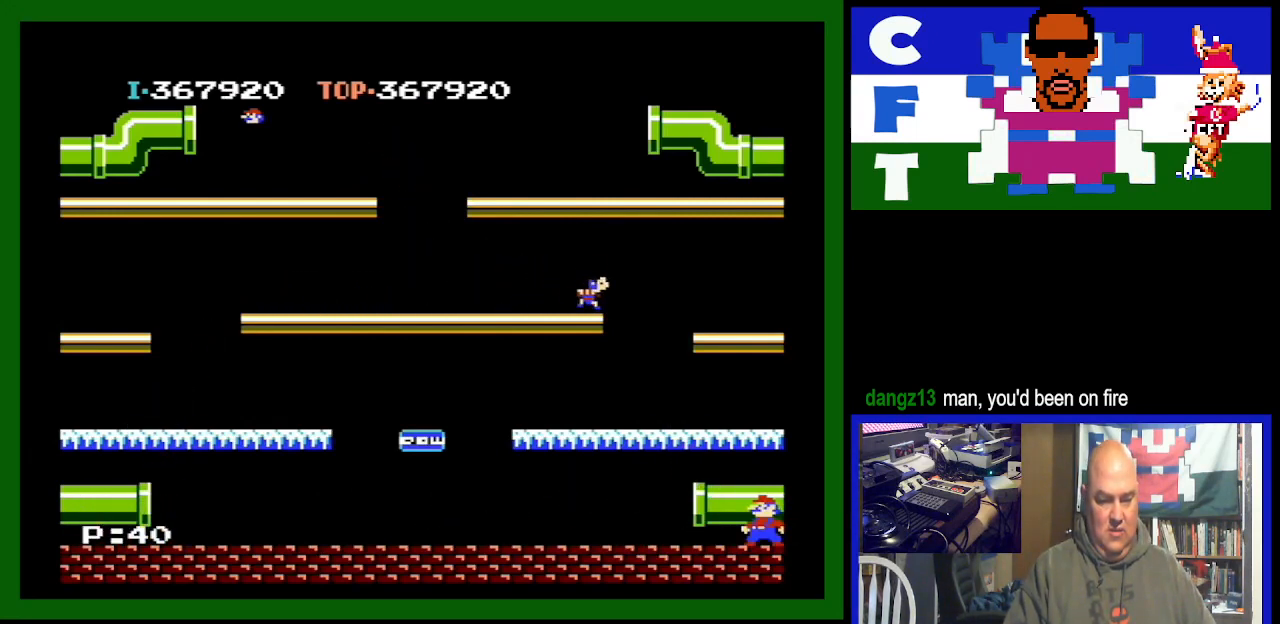
Gameplay with a controller (Nintendo layout); each line is a JSON object with the inputs held at the frame after it. "events" lists button and stick changes between this image and that frame as [ms after this image, input, new state], when the widget could be followed in between. Not read: L3 R3.
{"buttons": ["DPAD_LEFT"], "events": [[467, "DPAD_LEFT", "down"]]}
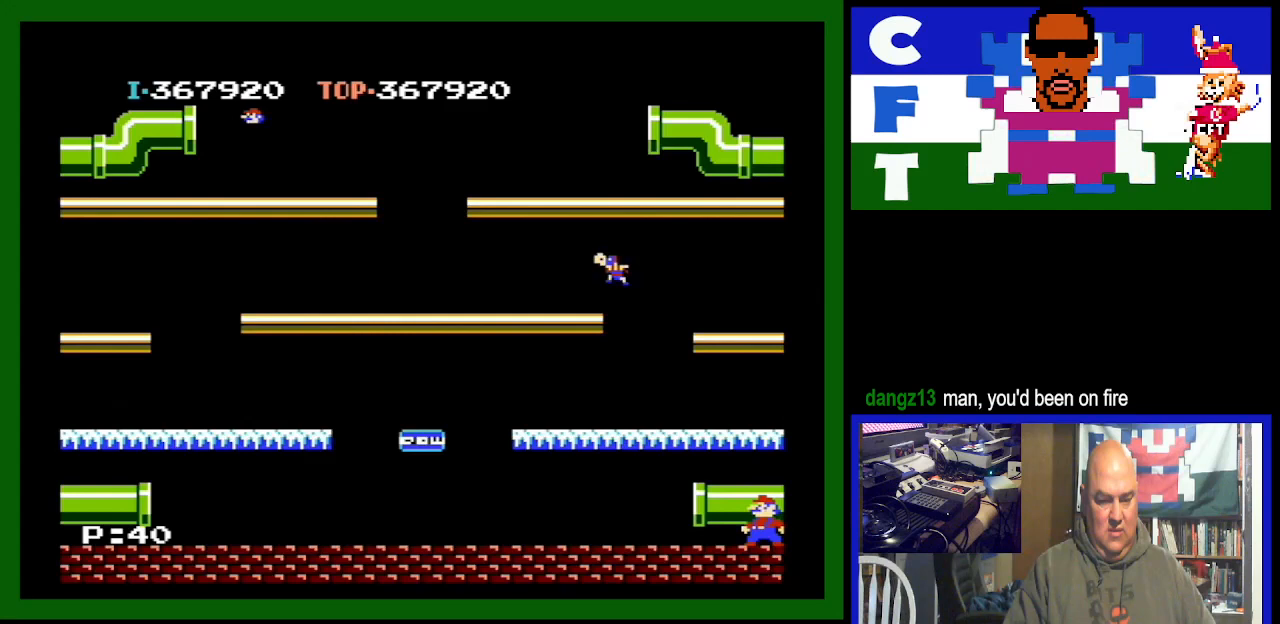
{"buttons": ["DPAD_LEFT"], "events": [[67, "DPAD_LEFT", "up"], [467, "DPAD_LEFT", "down"]]}
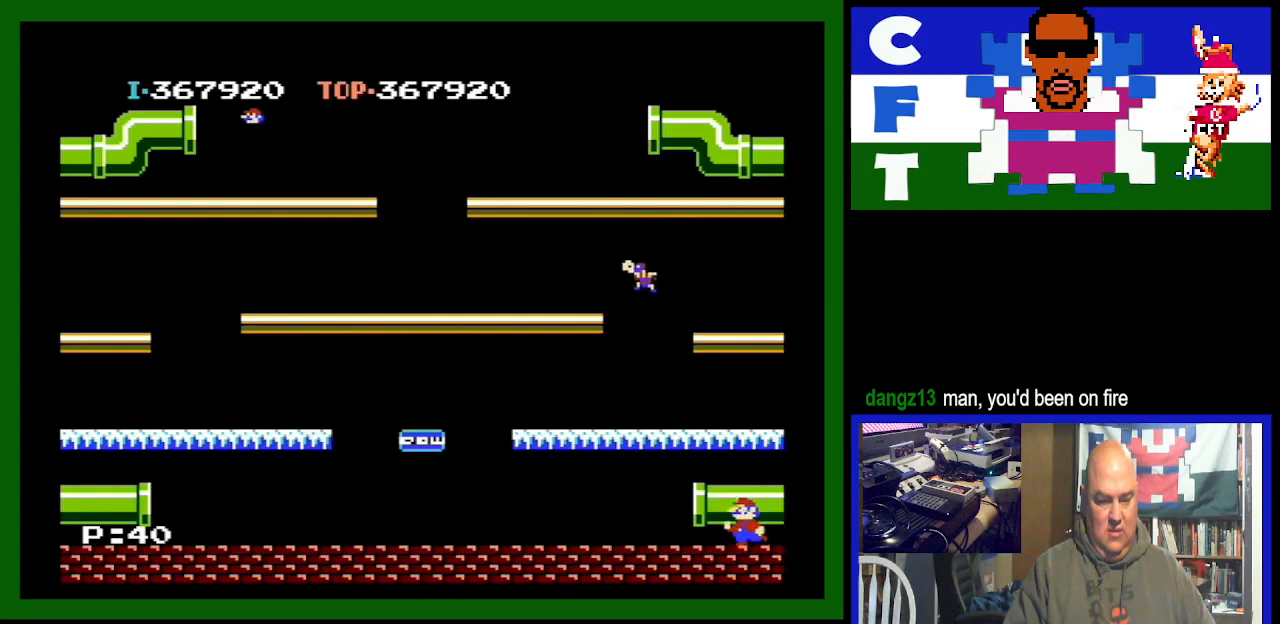
{"buttons": ["DPAD_LEFT"], "events": [[100, "DPAD_LEFT", "up"], [467, "DPAD_LEFT", "down"]]}
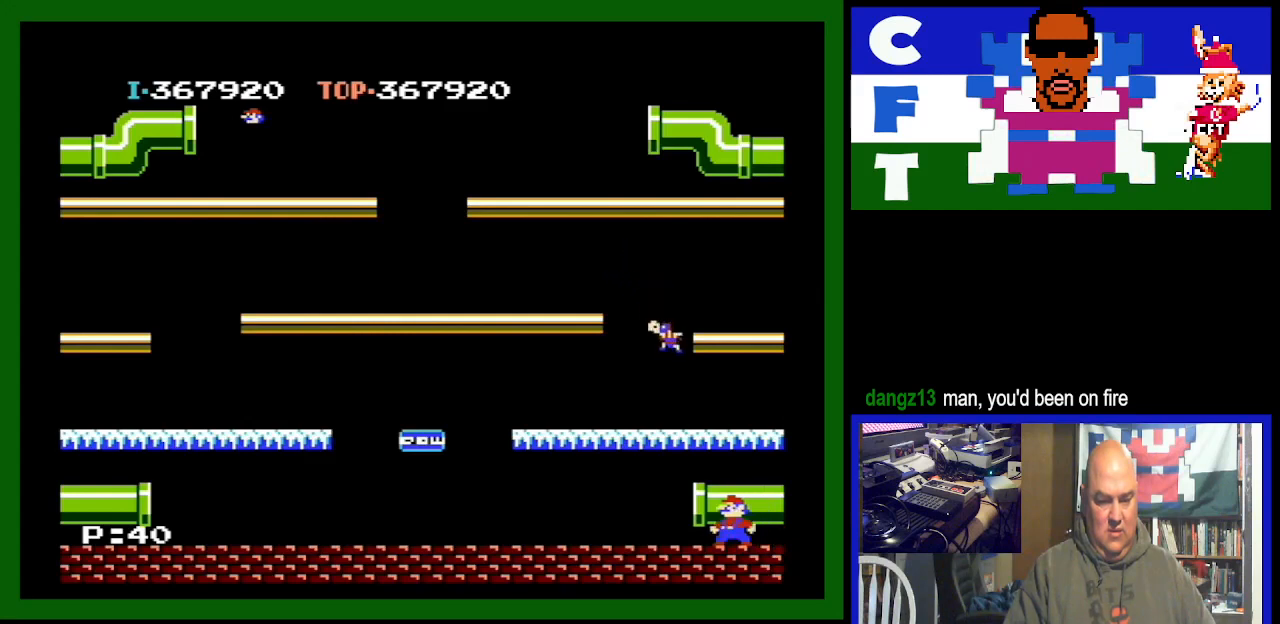
{"buttons": ["DPAD_LEFT"], "events": [[100, "A", "down"], [467, "A", "up"]]}
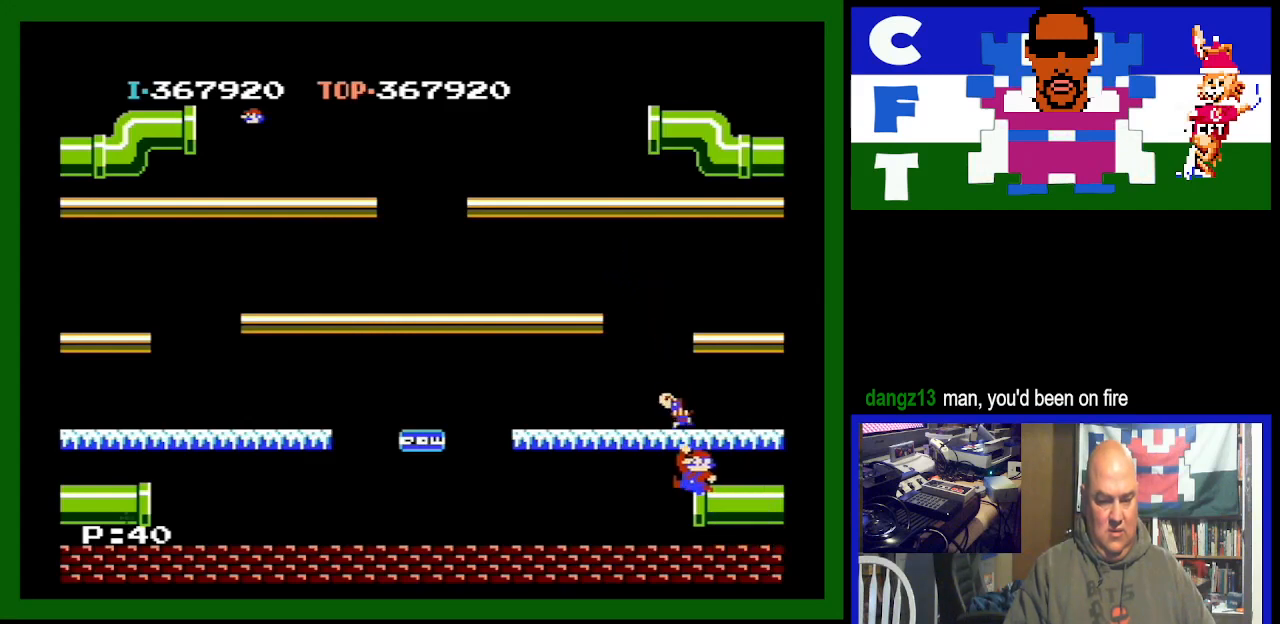
{"buttons": ["DPAD_LEFT"], "events": []}
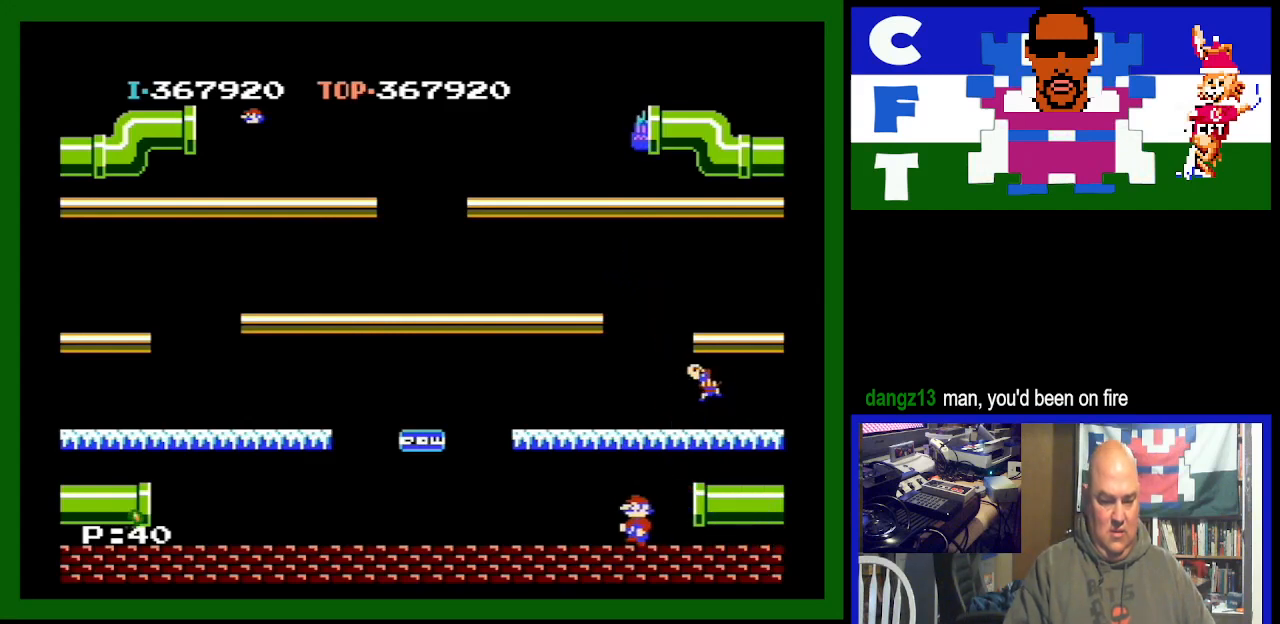
{"buttons": ["DPAD_LEFT"], "events": []}
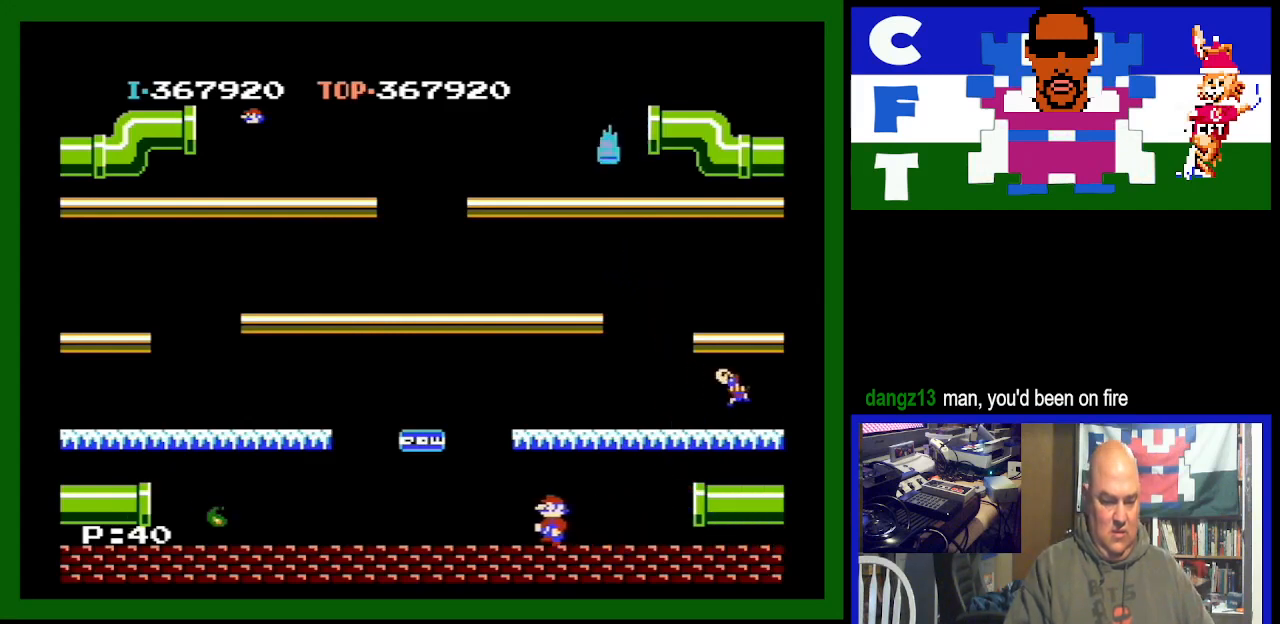
{"buttons": [], "events": [[300, "DPAD_LEFT", "up"]]}
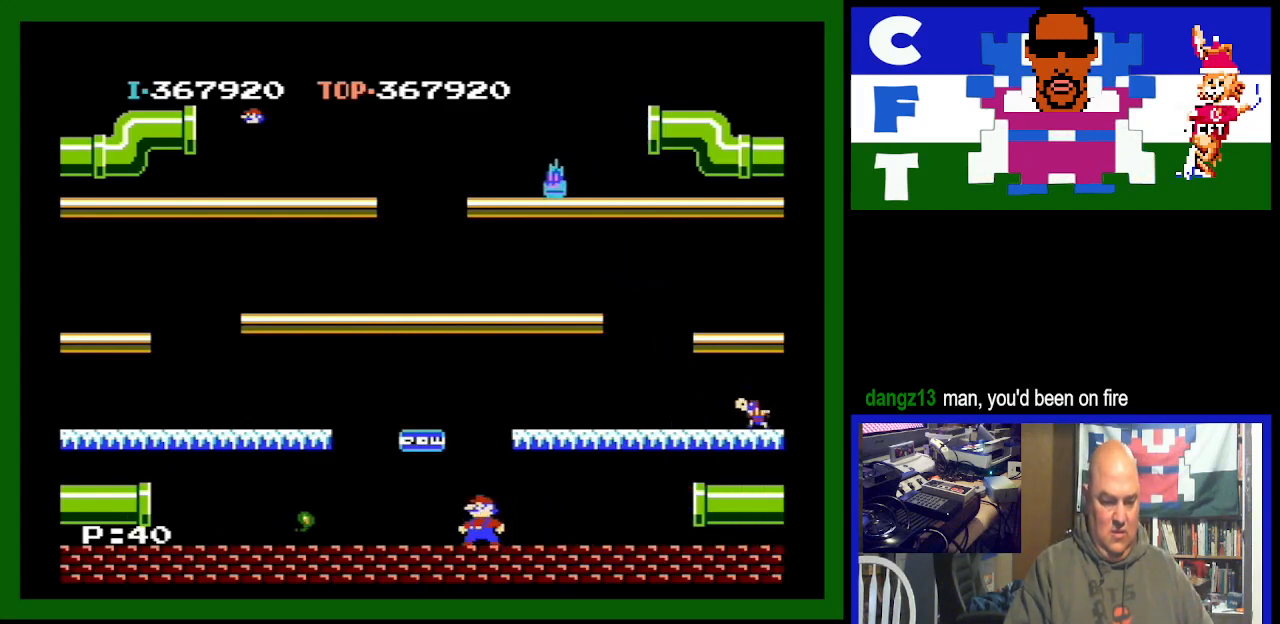
{"buttons": ["DPAD_RIGHT"], "events": [[67, "DPAD_RIGHT", "down"]]}
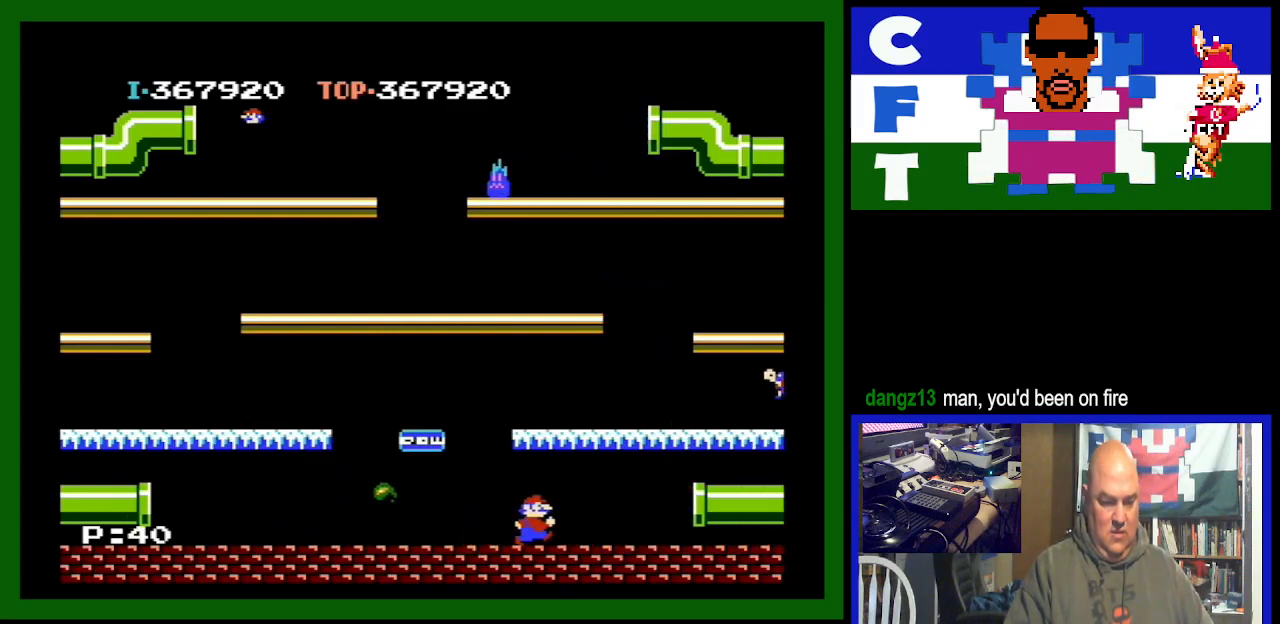
{"buttons": ["DPAD_RIGHT"], "events": []}
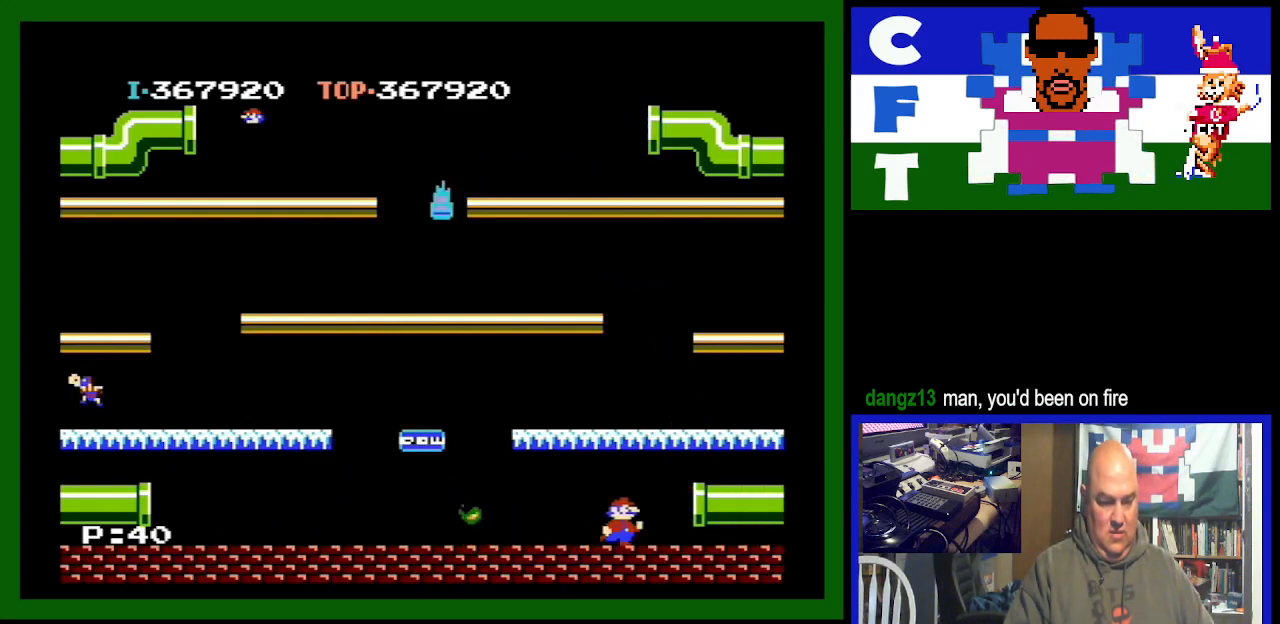
{"buttons": ["DPAD_RIGHT"], "events": []}
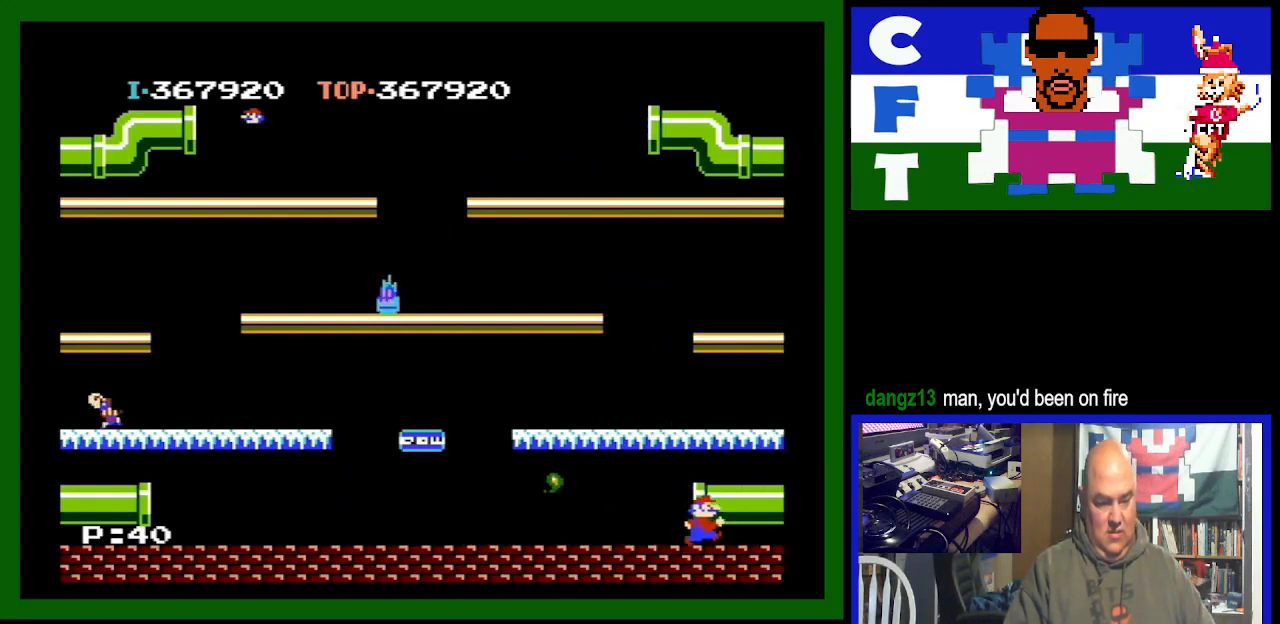
{"buttons": ["DPAD_RIGHT"], "events": []}
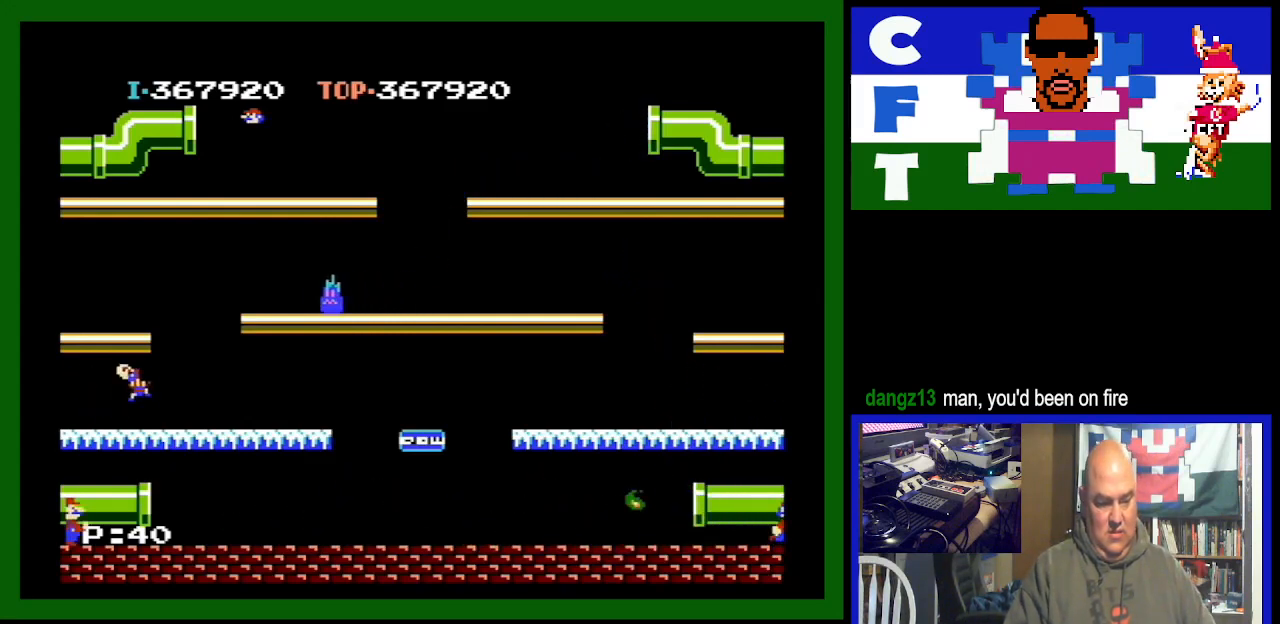
{"buttons": [], "events": [[300, "DPAD_RIGHT", "up"]]}
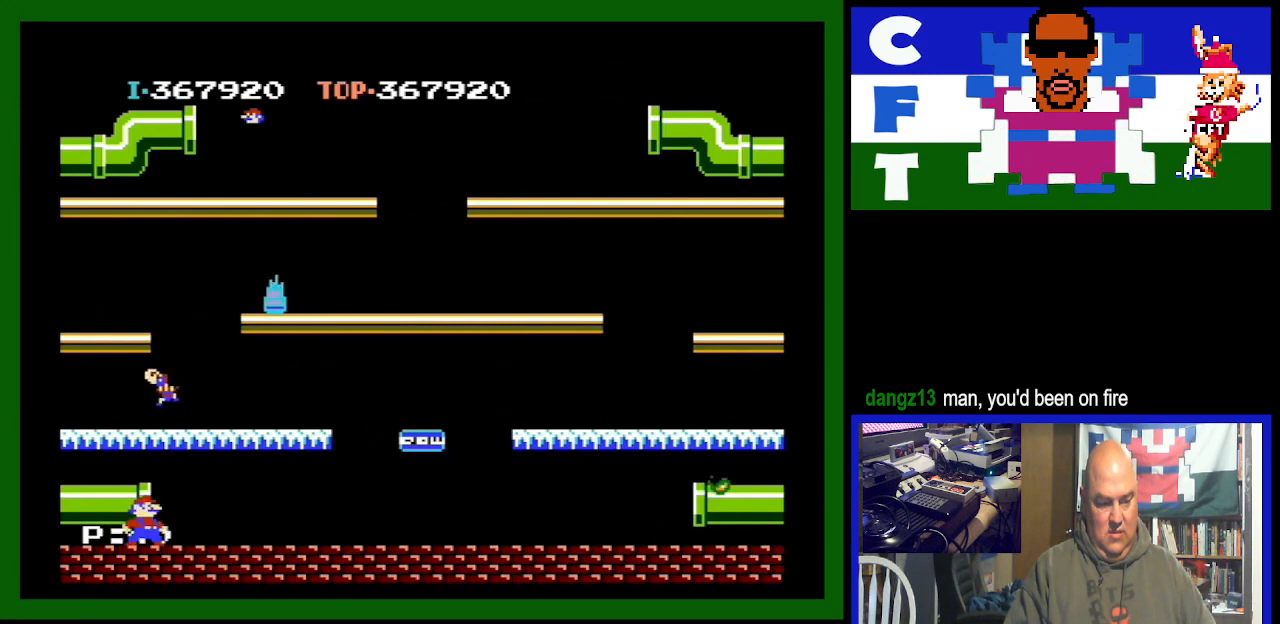
{"buttons": ["DPAD_RIGHT"], "events": [[67, "DPAD_RIGHT", "down"], [100, "DPAD_RIGHT", "up"], [433, "DPAD_RIGHT", "down"]]}
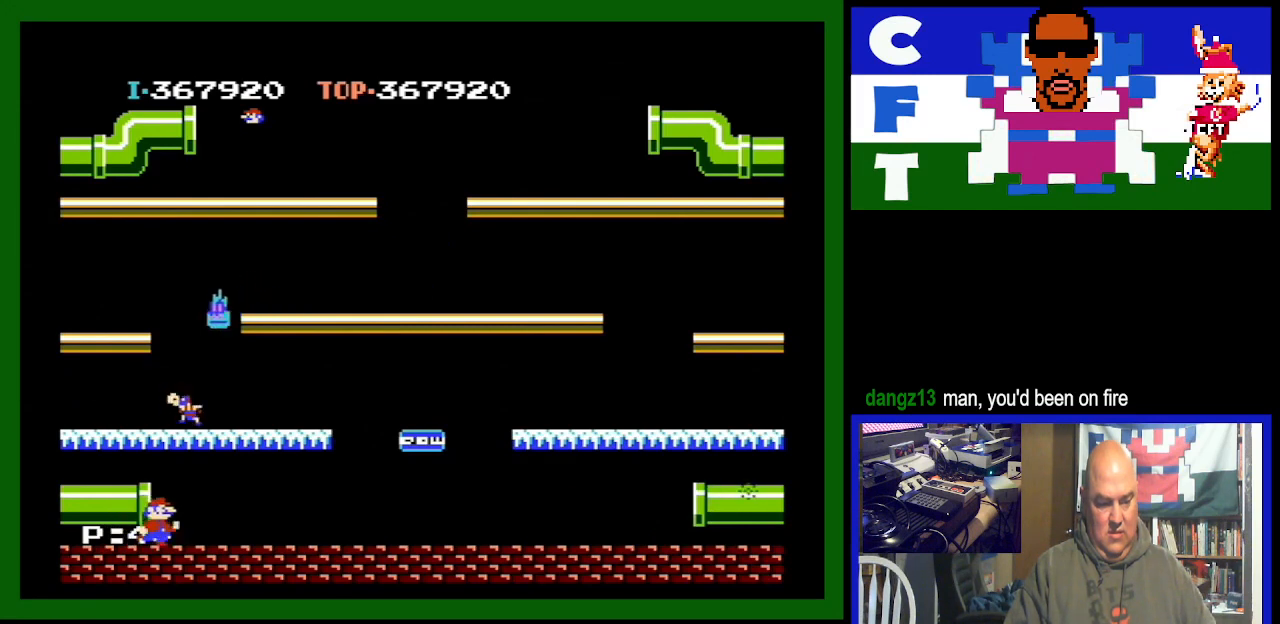
{"buttons": ["A"], "events": [[67, "A", "down"], [100, "DPAD_RIGHT", "up"]]}
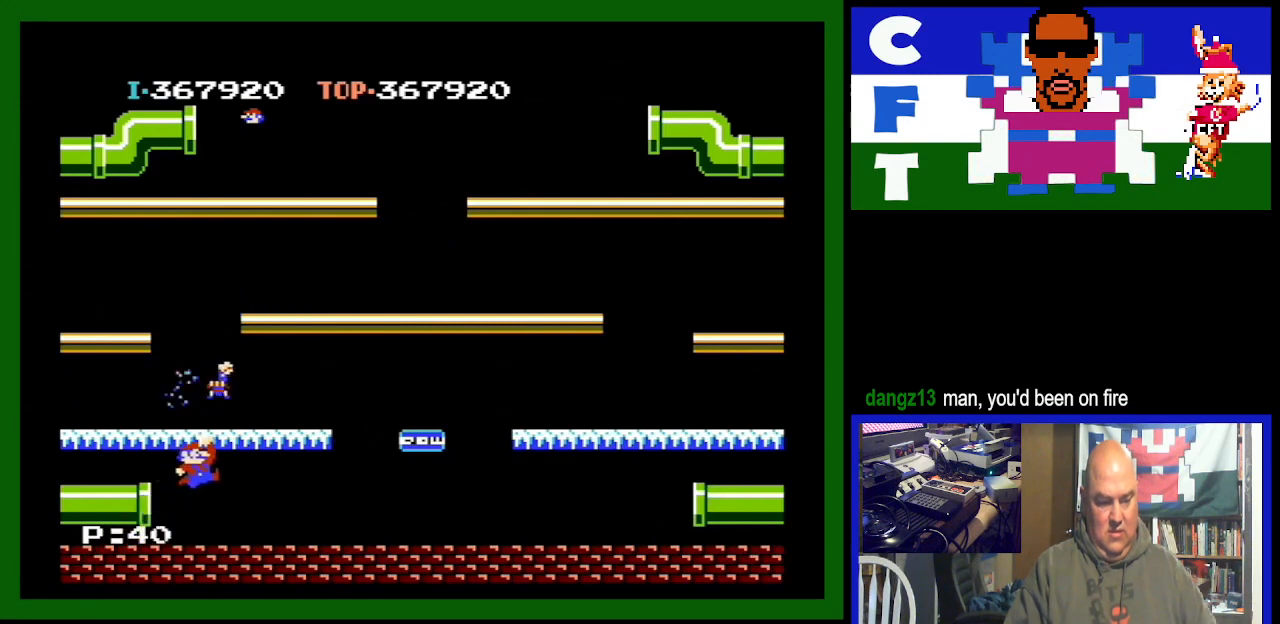
{"buttons": [], "events": [[33, "A", "up"], [167, "DPAD_RIGHT", "down"], [367, "DPAD_RIGHT", "up"]]}
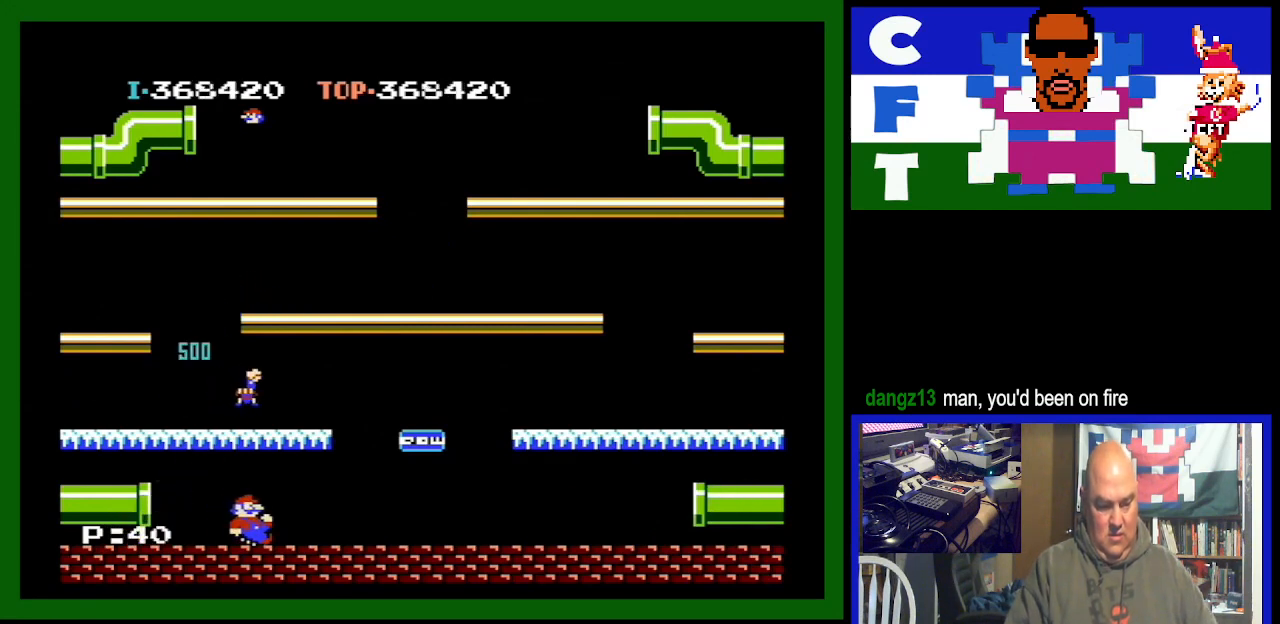
{"buttons": ["A"], "events": [[267, "A", "down"]]}
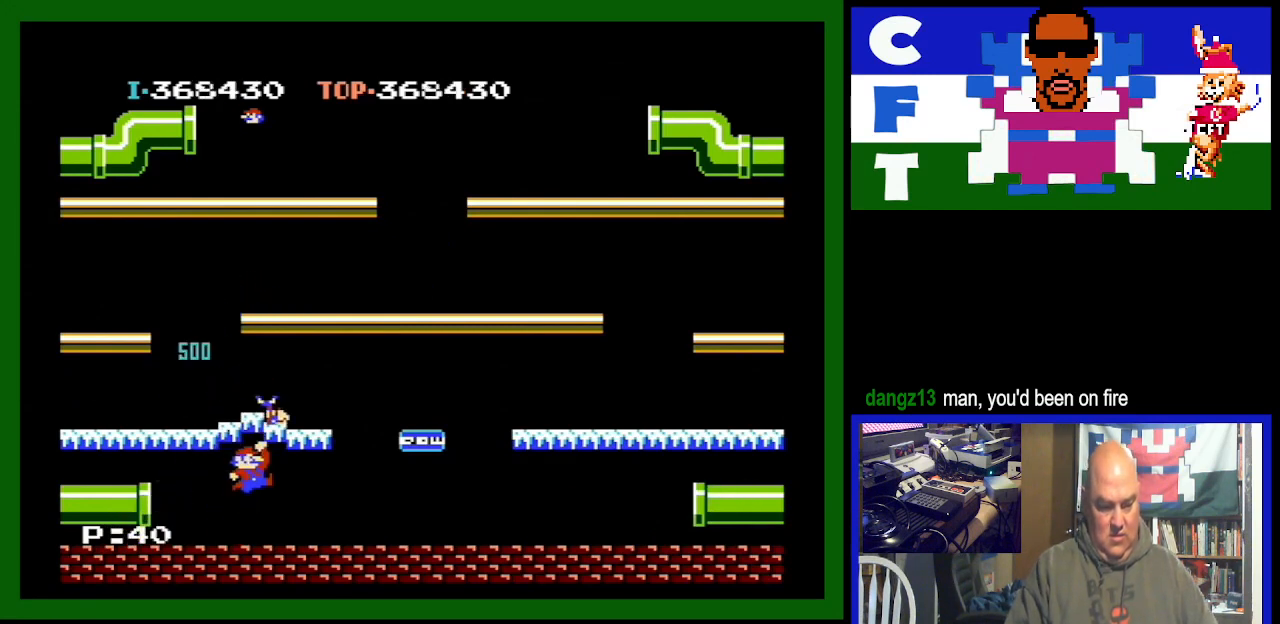
{"buttons": ["DPAD_RIGHT"], "events": [[100, "A", "up"], [100, "DPAD_RIGHT", "down"]]}
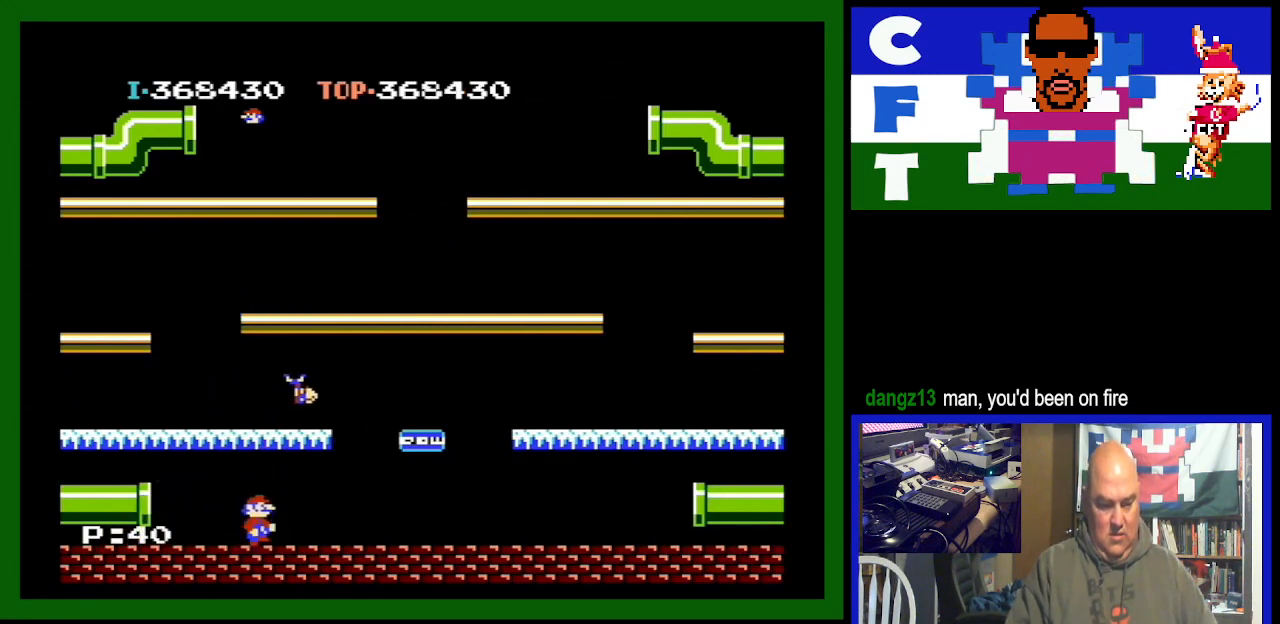
{"buttons": ["DPAD_RIGHT"], "events": []}
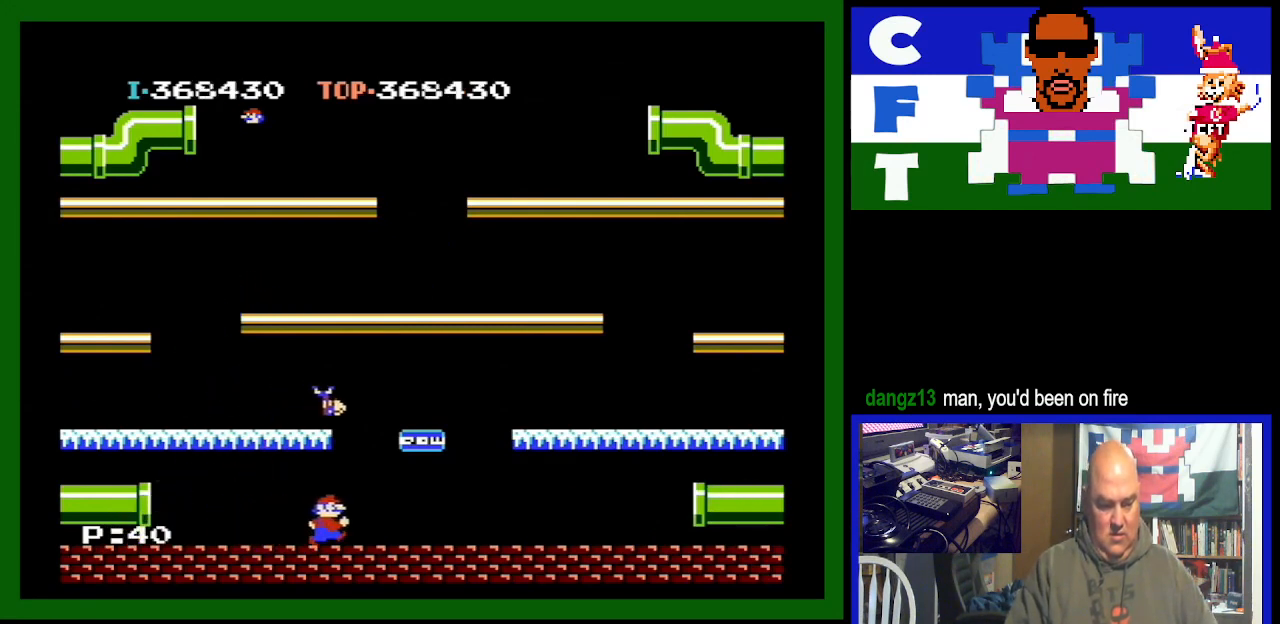
{"buttons": ["DPAD_LEFT"], "events": [[367, "DPAD_RIGHT", "up"], [500, "DPAD_LEFT", "down"]]}
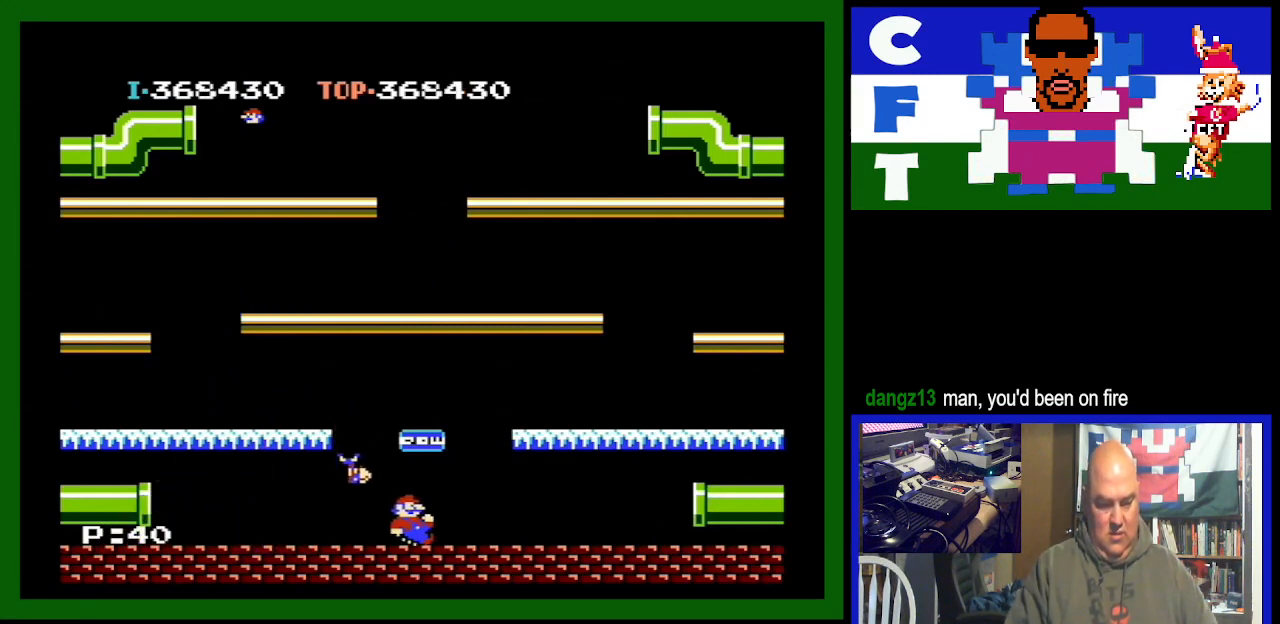
{"buttons": ["DPAD_LEFT"], "events": []}
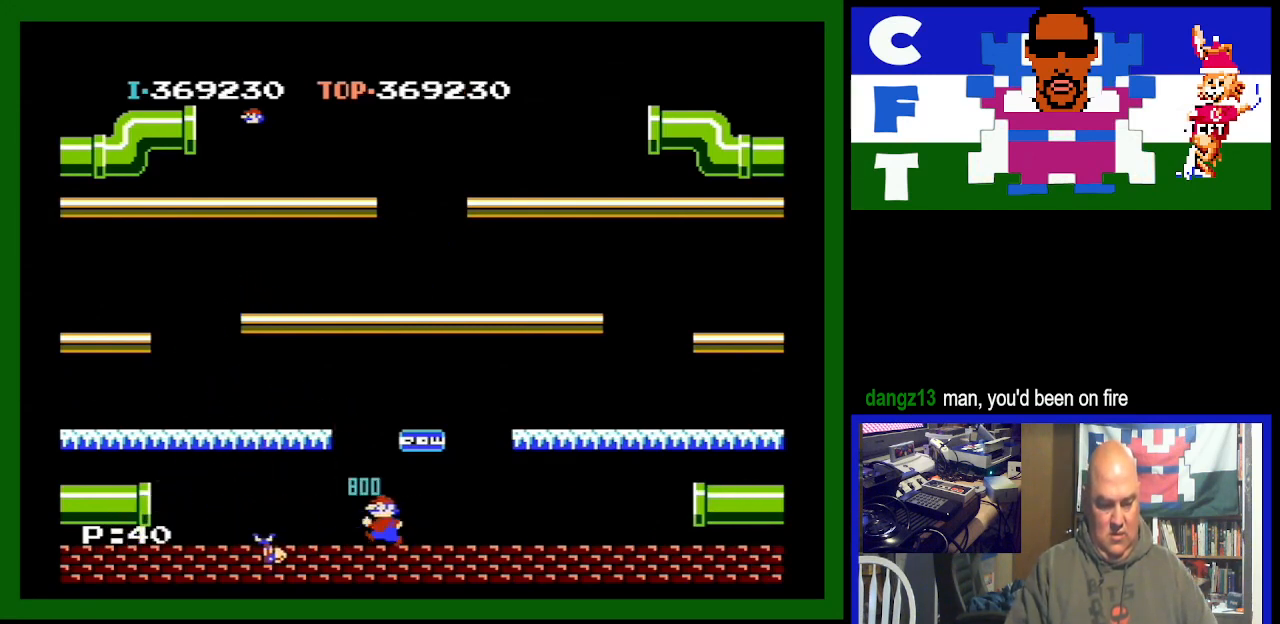
{"buttons": [], "events": [[33, "DPAD_LEFT", "up"]]}
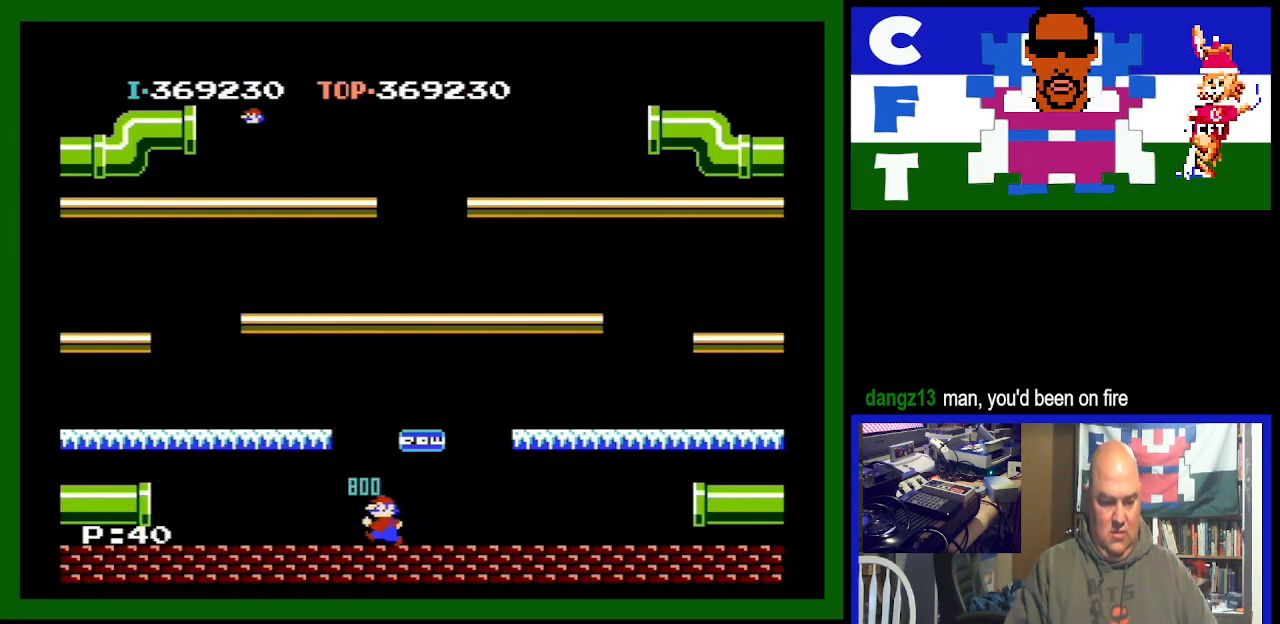
{"buttons": [], "events": []}
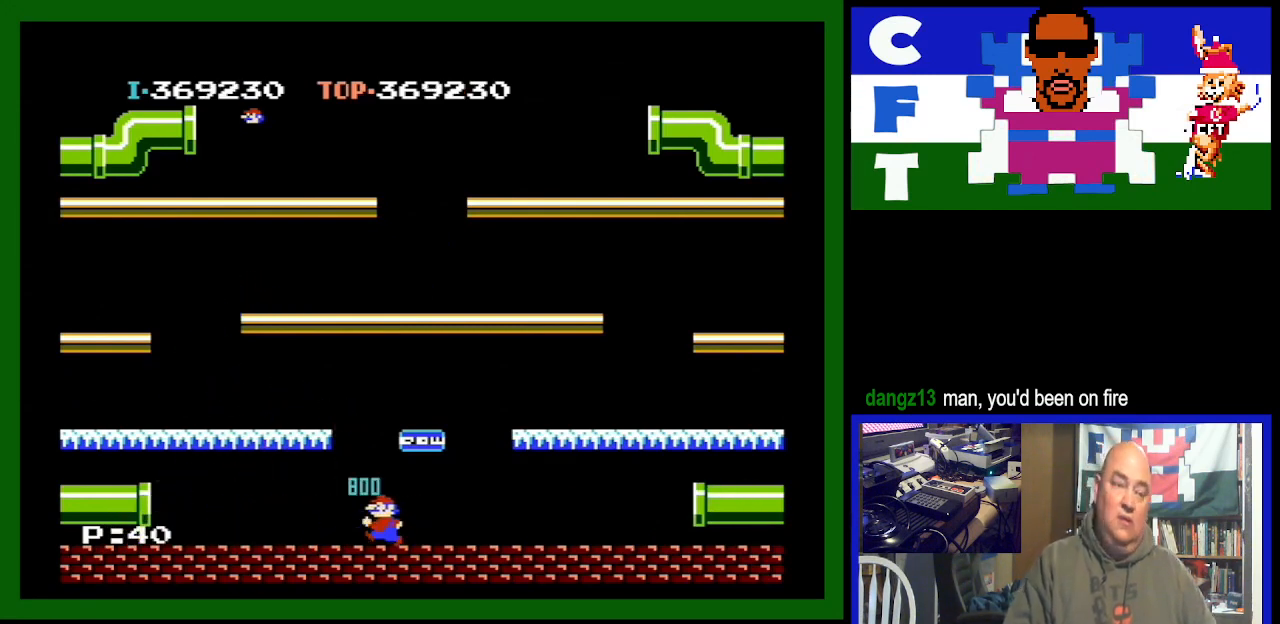
{"buttons": [], "events": []}
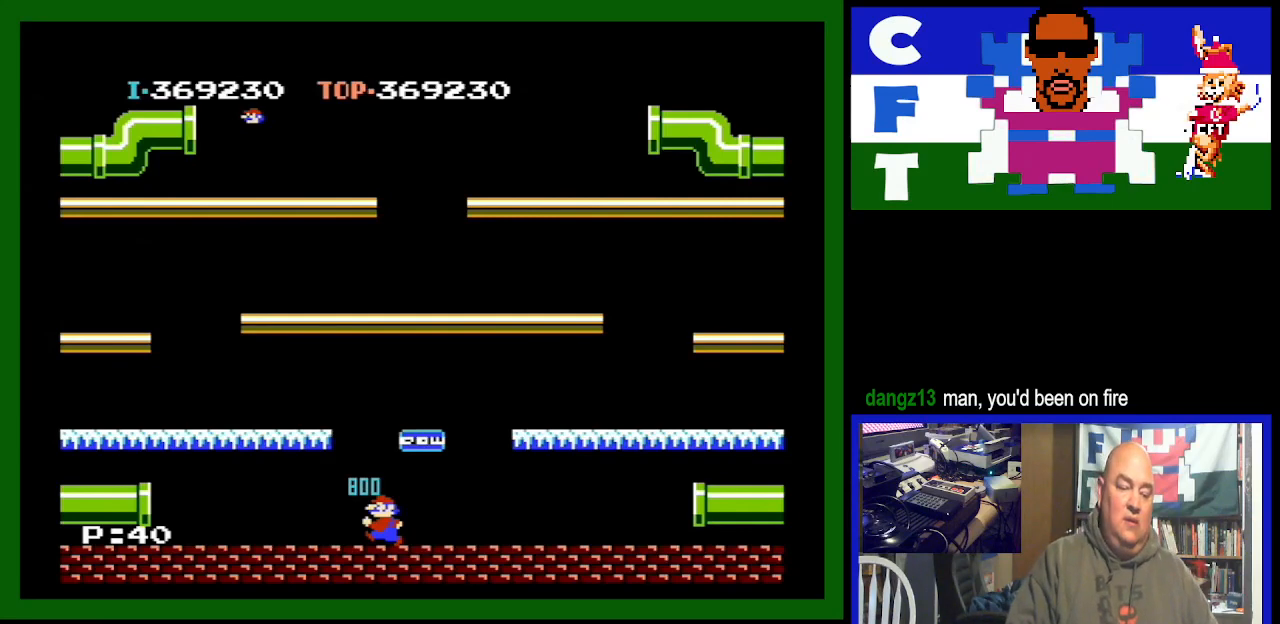
{"buttons": [], "events": []}
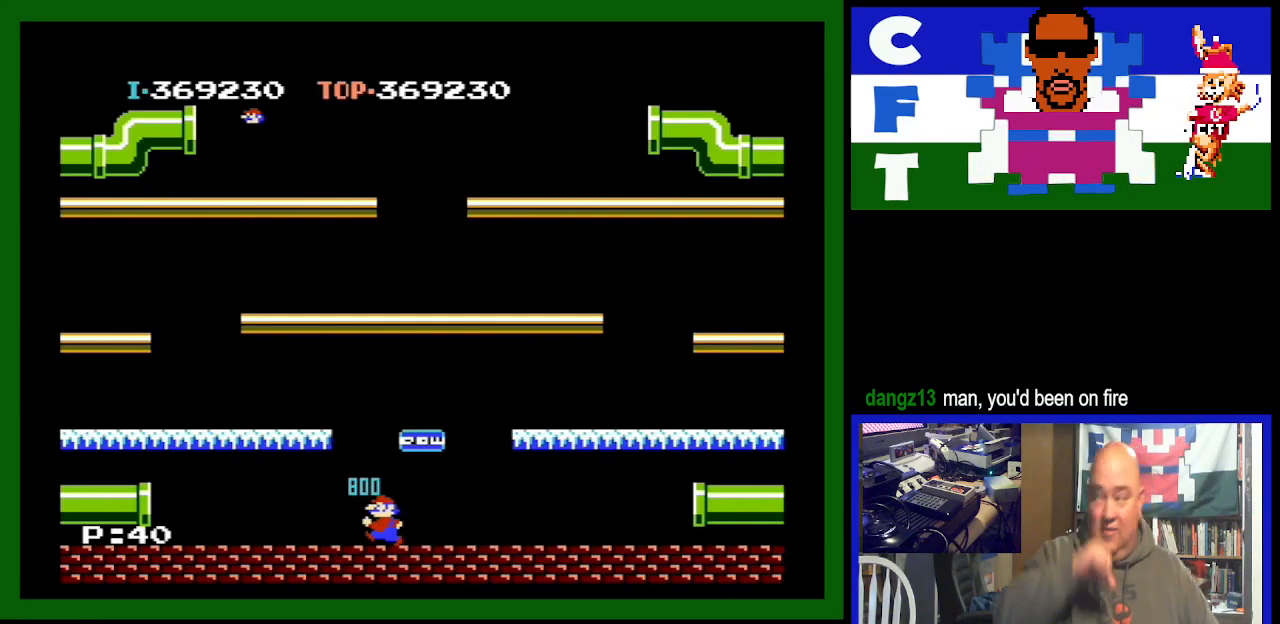
{"buttons": [], "events": []}
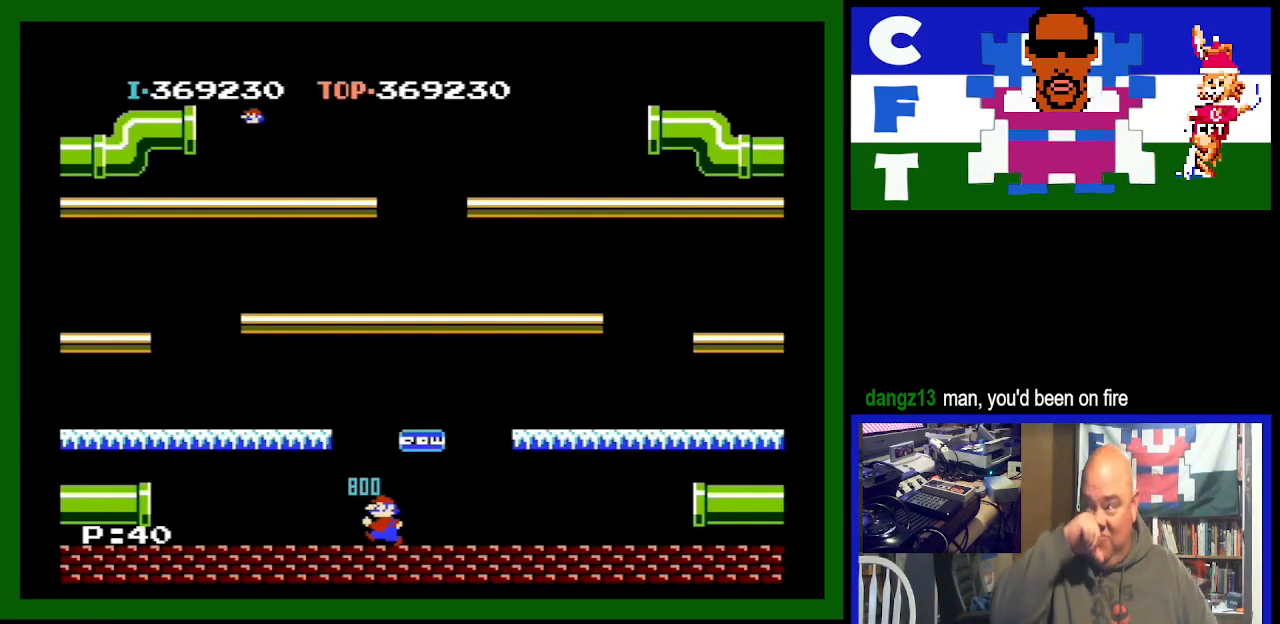
{"buttons": [], "events": []}
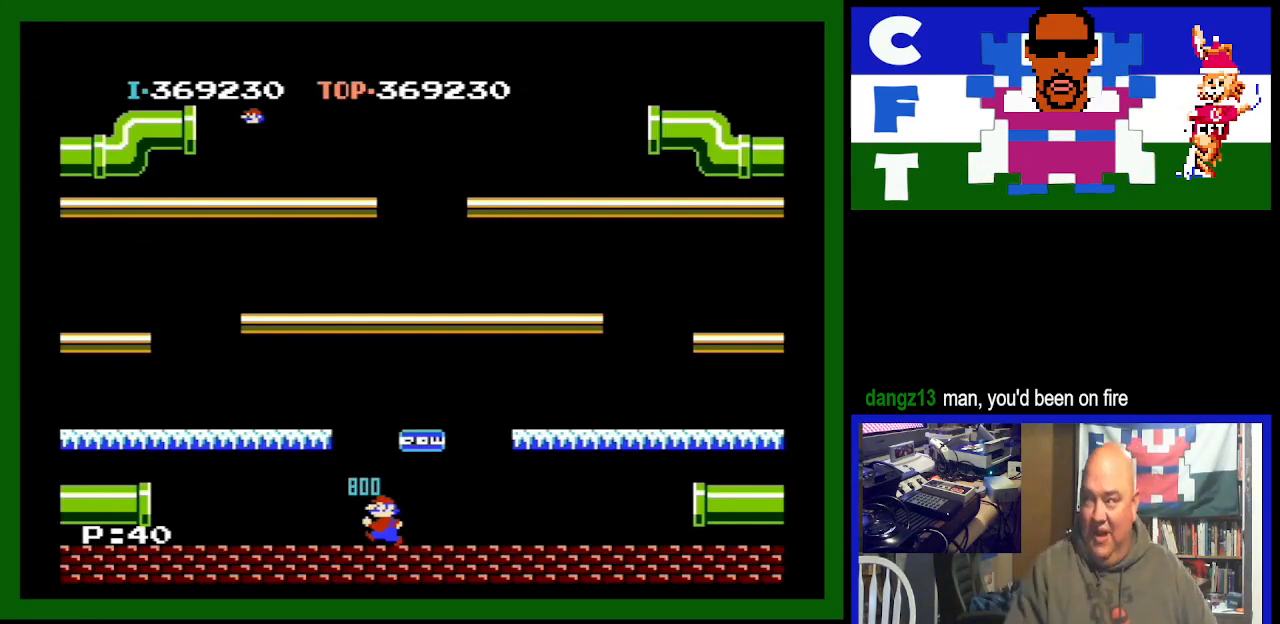
{"buttons": [], "events": []}
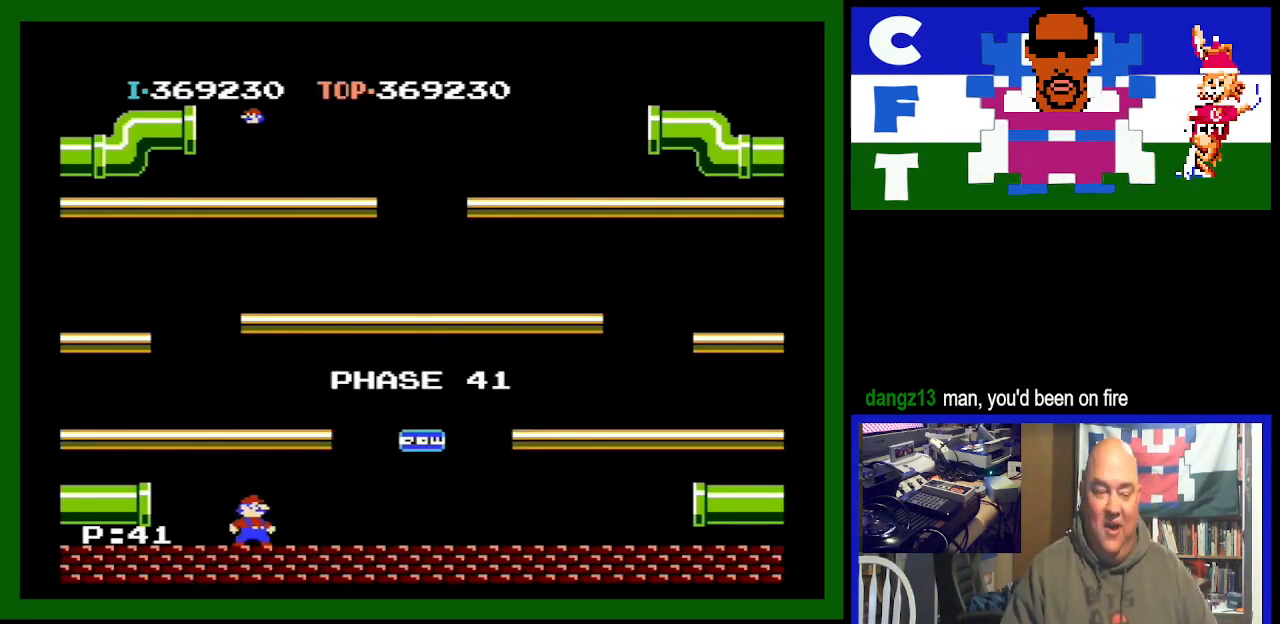
{"buttons": [], "events": []}
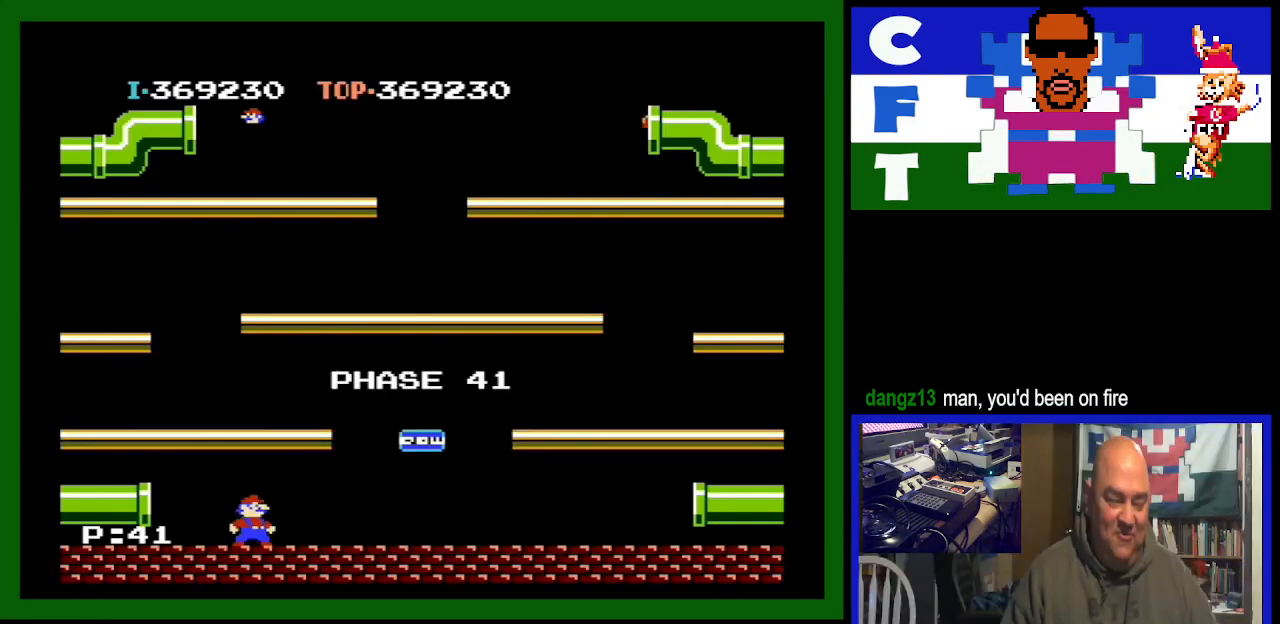
{"buttons": [], "events": []}
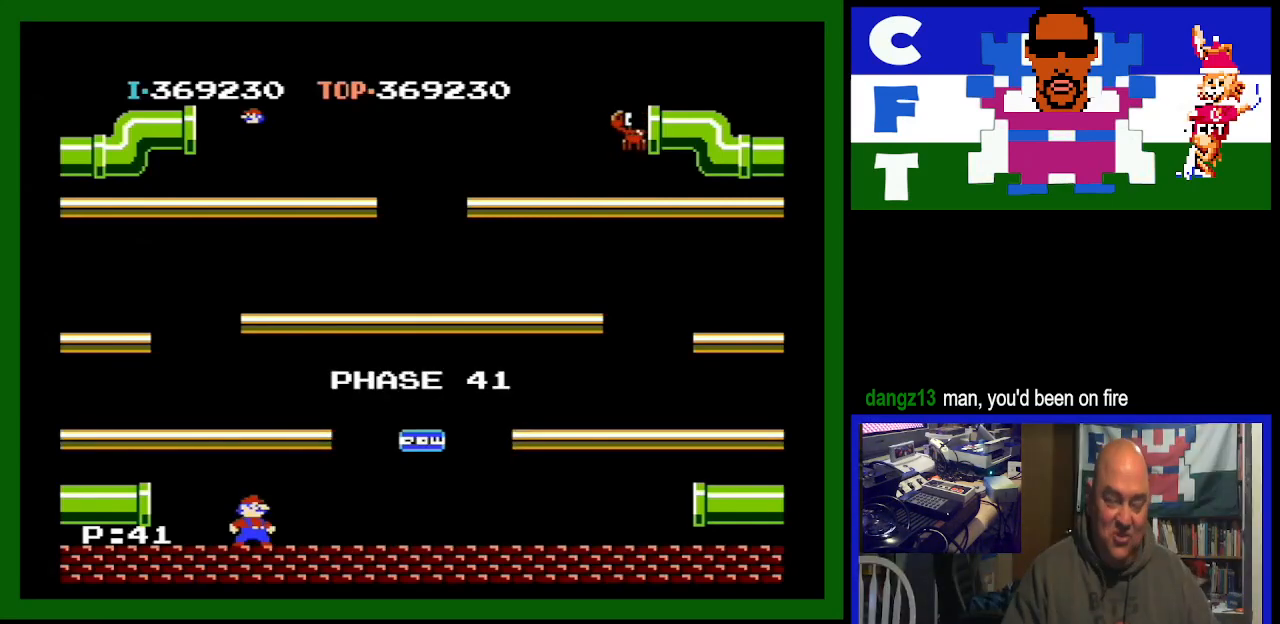
{"buttons": [], "events": []}
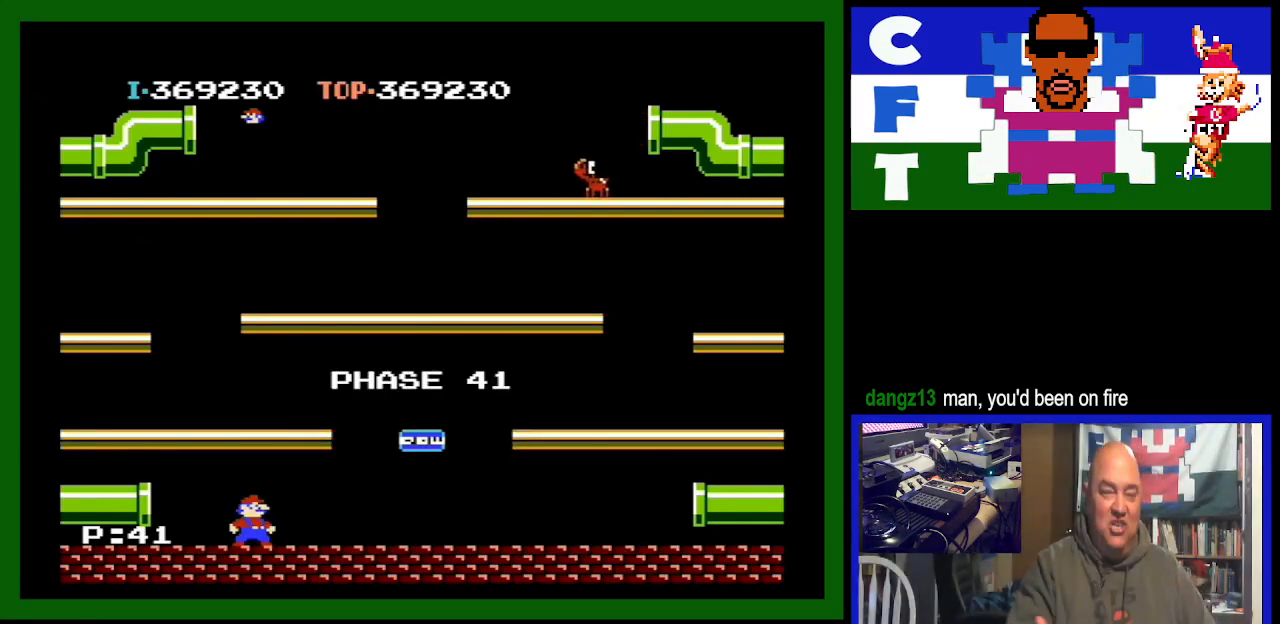
{"buttons": ["DPAD_RIGHT"], "events": [[100, "DPAD_RIGHT", "down"]]}